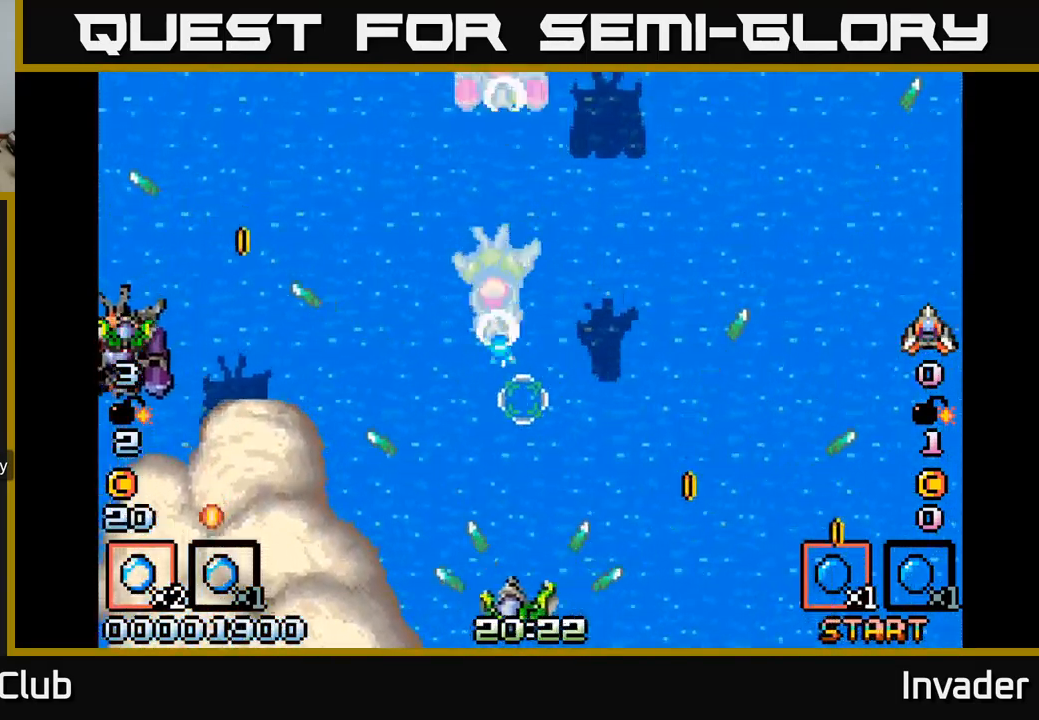
Gameplay with a controller (Xbox layout); each line is a JSON object with the inputs held at the frame after it. "events" lists button and stick changes between this image and that frame as [ms after this image, input, new state], when the widget could be followed in between. Not read: left_stick.
{"buttons": ["DPAD_DOWN"], "right_stick": "center", "events": [[17, "B", "up"], [84, "B", "down"], [167, "B", "up"], [234, "B", "down"], [267, "DPAD_UP", "down"], [317, "B", "up"], [400, "B", "down"], [434, "DPAD_UP", "up"], [467, "B", "up"], [500, "DPAD_DOWN", "down"], [500, "DPAD_LEFT", "up"]]}
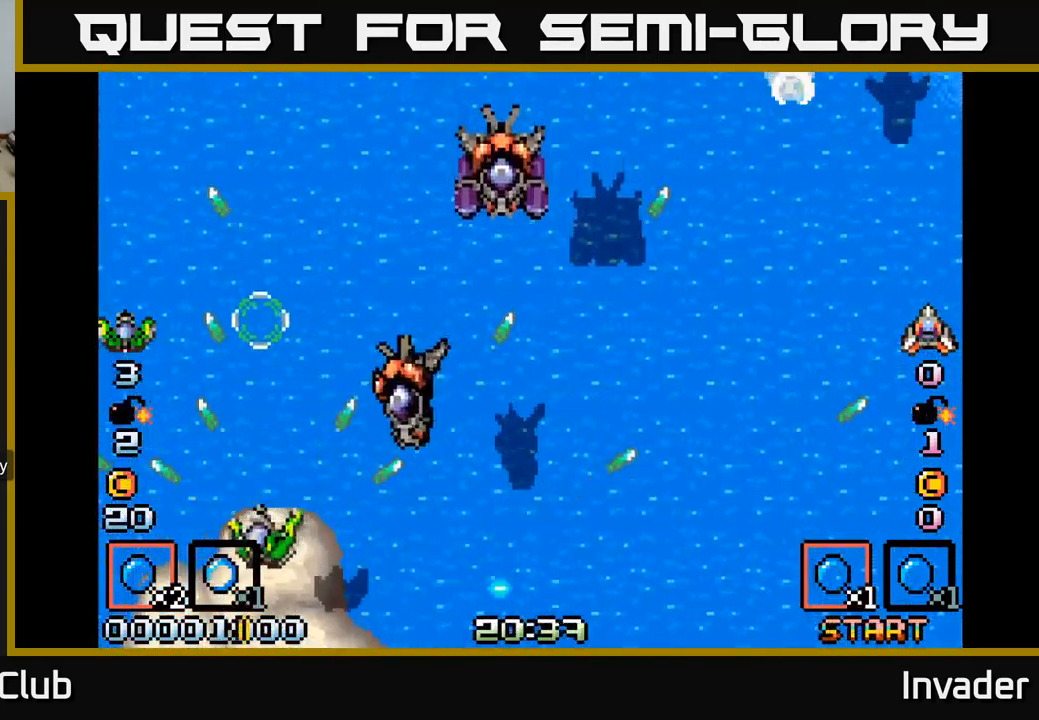
{"buttons": ["B", "DPAD_RIGHT"], "right_stick": "center"}
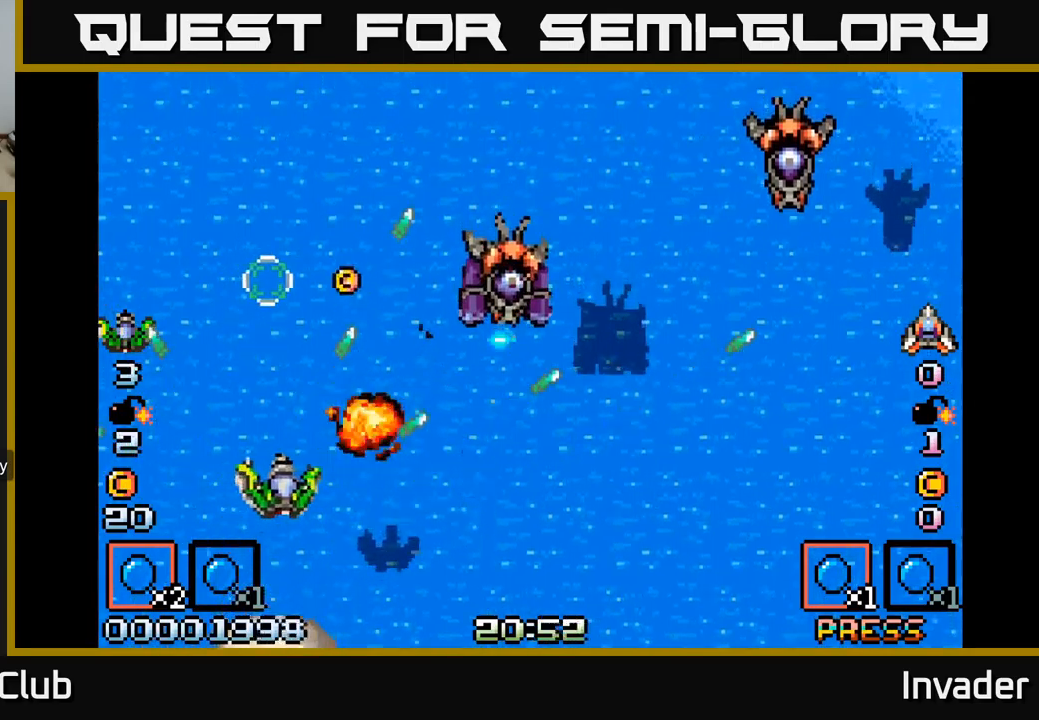
{"buttons": ["B", "DPAD_UP", "DPAD_RIGHT"], "right_stick": "center"}
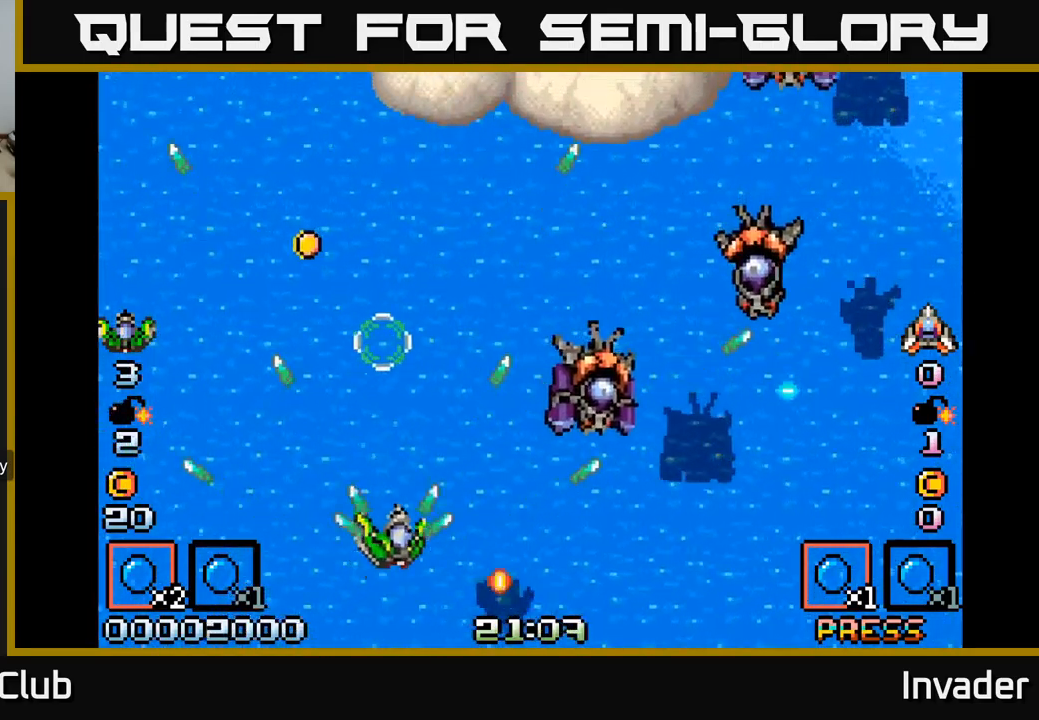
{"buttons": ["DPAD_UP", "DPAD_LEFT"], "right_stick": "center"}
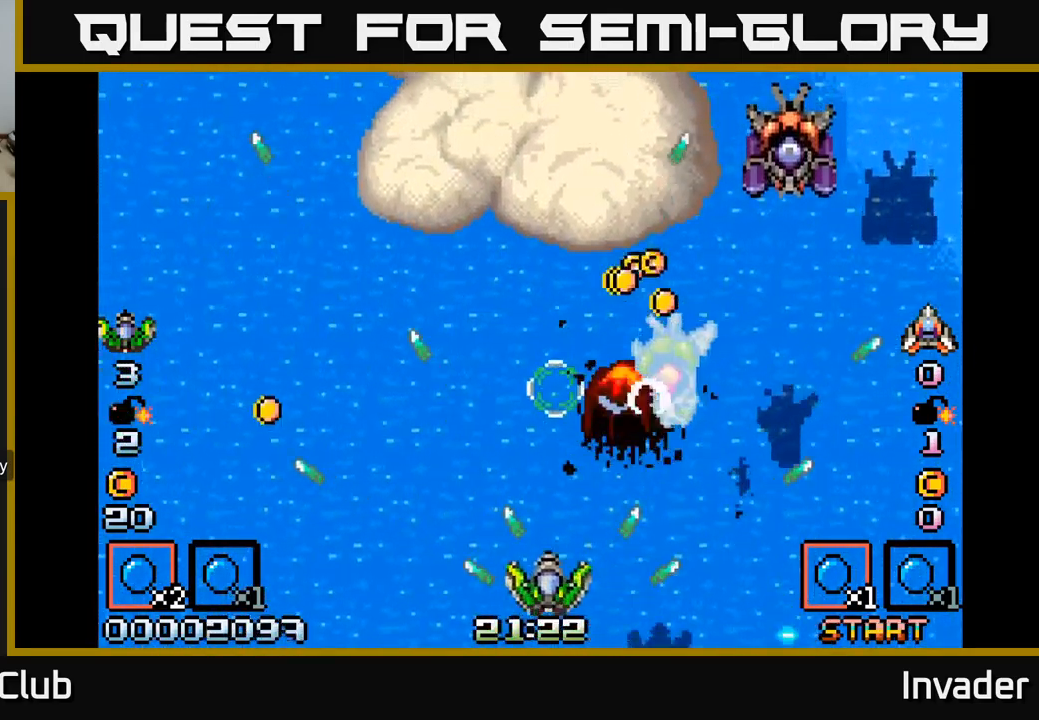
{"buttons": ["B", "DPAD_RIGHT"], "right_stick": "center"}
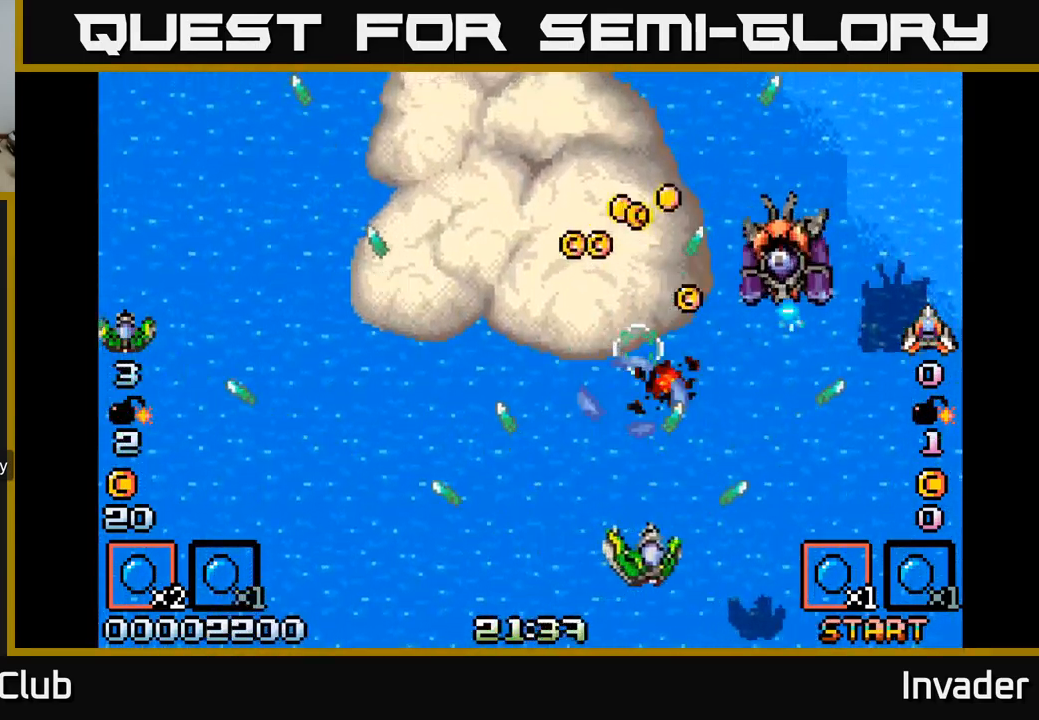
{"buttons": ["B"], "right_stick": "center", "events": [[83, "DPAD_RIGHT", "up"], [83, "DPAD_UP", "down"], [100, "B", "up"], [166, "B", "down"], [183, "DPAD_UP", "up"], [233, "B", "up"], [300, "B", "down"], [316, "DPAD_LEFT", "down"], [383, "B", "up"], [383, "DPAD_LEFT", "up"], [450, "B", "down"]]}
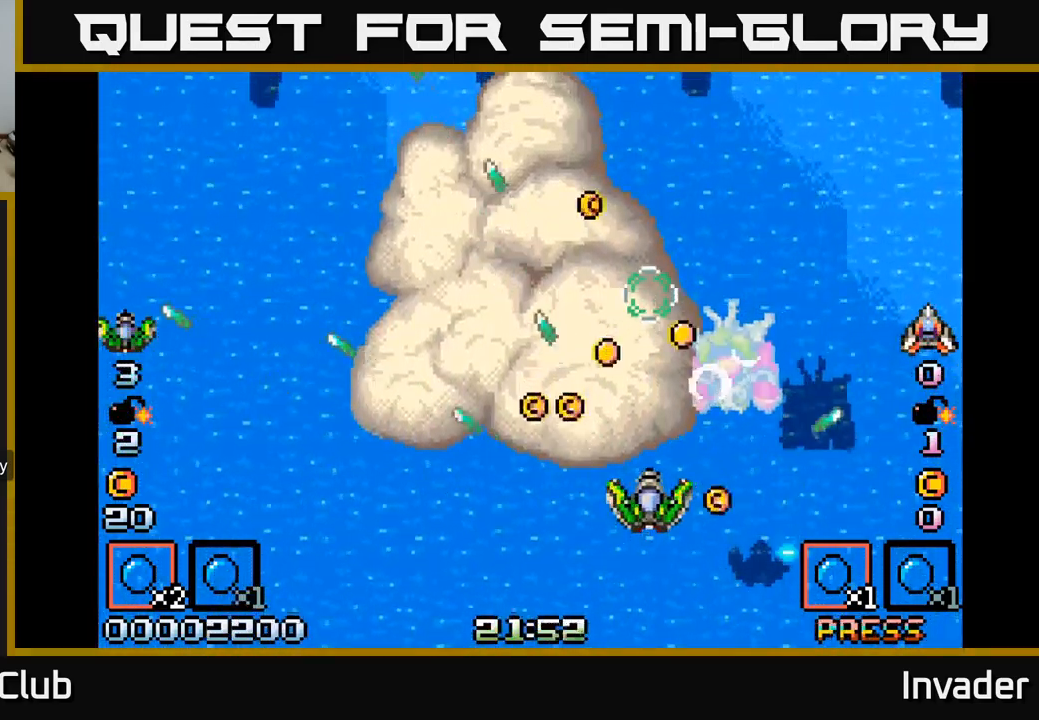
{"buttons": ["DPAD_RIGHT"], "right_stick": "center", "events": [[33, "B", "up"], [100, "B", "down"], [166, "DPAD_LEFT", "down"], [183, "B", "up"], [233, "DPAD_DOWN", "down"], [266, "B", "down"], [300, "DPAD_LEFT", "up"], [333, "DPAD_RIGHT", "down"], [350, "B", "up"], [383, "DPAD_DOWN", "up"], [416, "B", "down"], [500, "B", "up"]]}
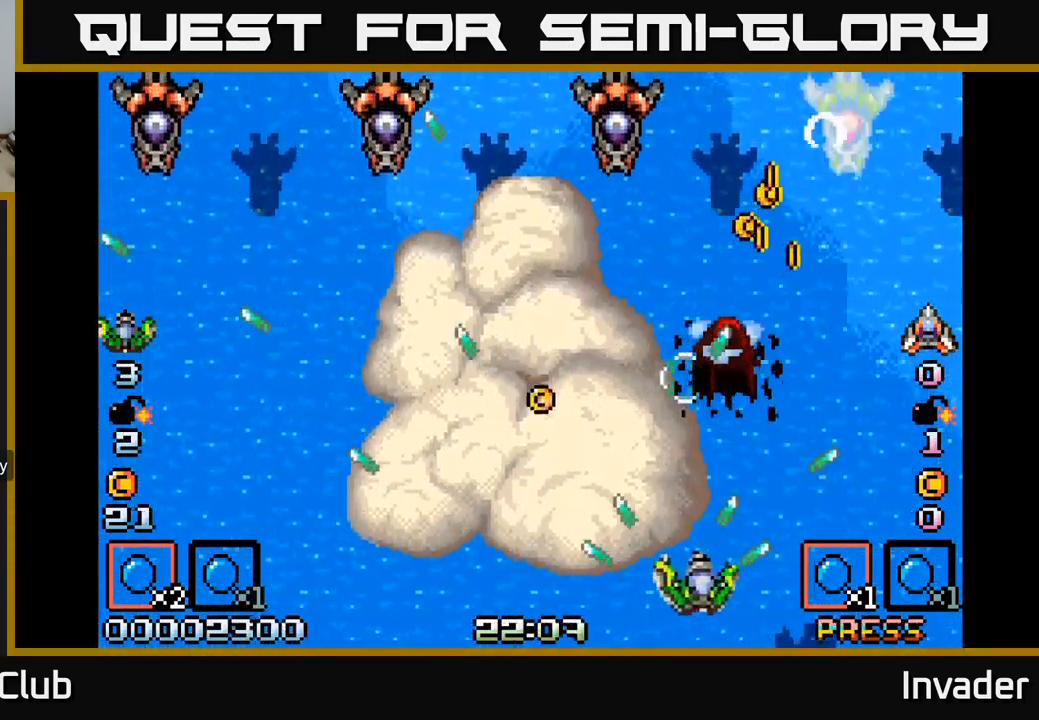
{"buttons": ["DPAD_LEFT"], "right_stick": "center", "events": [[50, "DPAD_RIGHT", "up"], [66, "DPAD_LEFT", "down"], [83, "B", "down"], [150, "B", "up"], [250, "B", "down"], [266, "DPAD_UP", "down"], [300, "B", "up"], [383, "B", "down"], [450, "B", "up"], [500, "DPAD_UP", "up"]]}
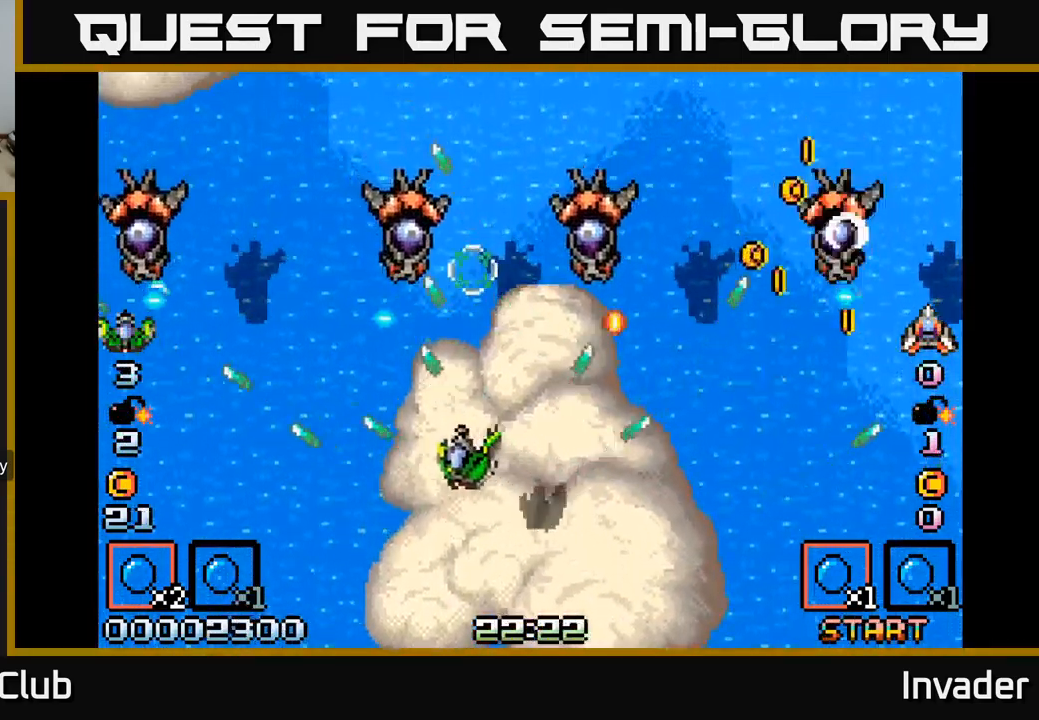
{"buttons": ["B"], "right_stick": "center"}
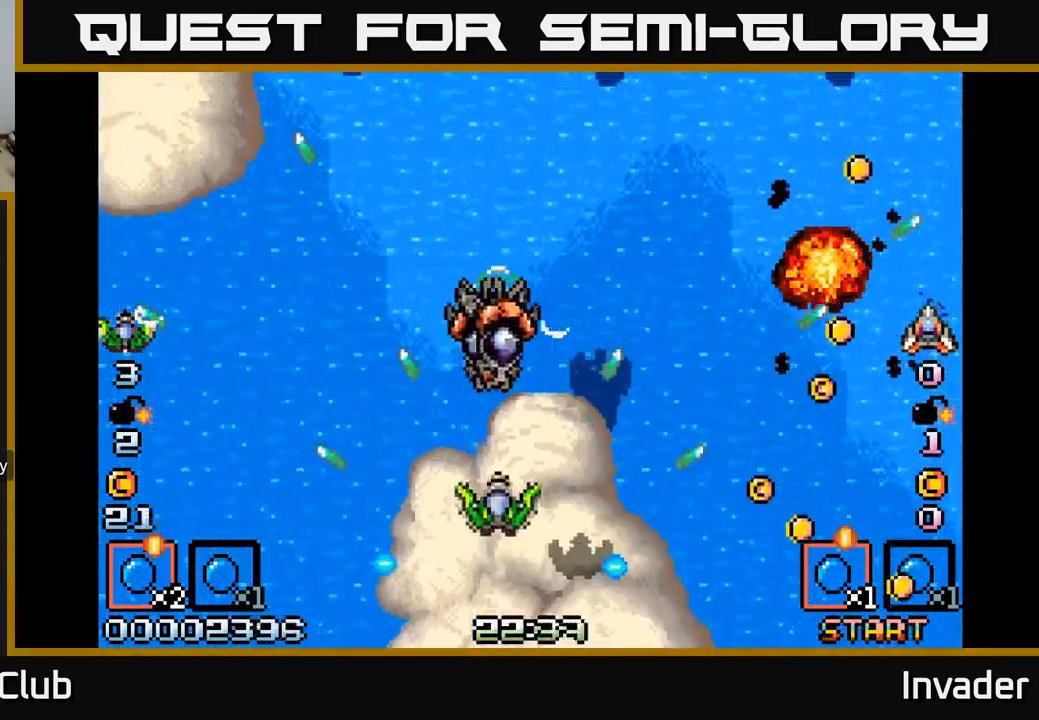
{"buttons": ["DPAD_LEFT"], "right_stick": "center"}
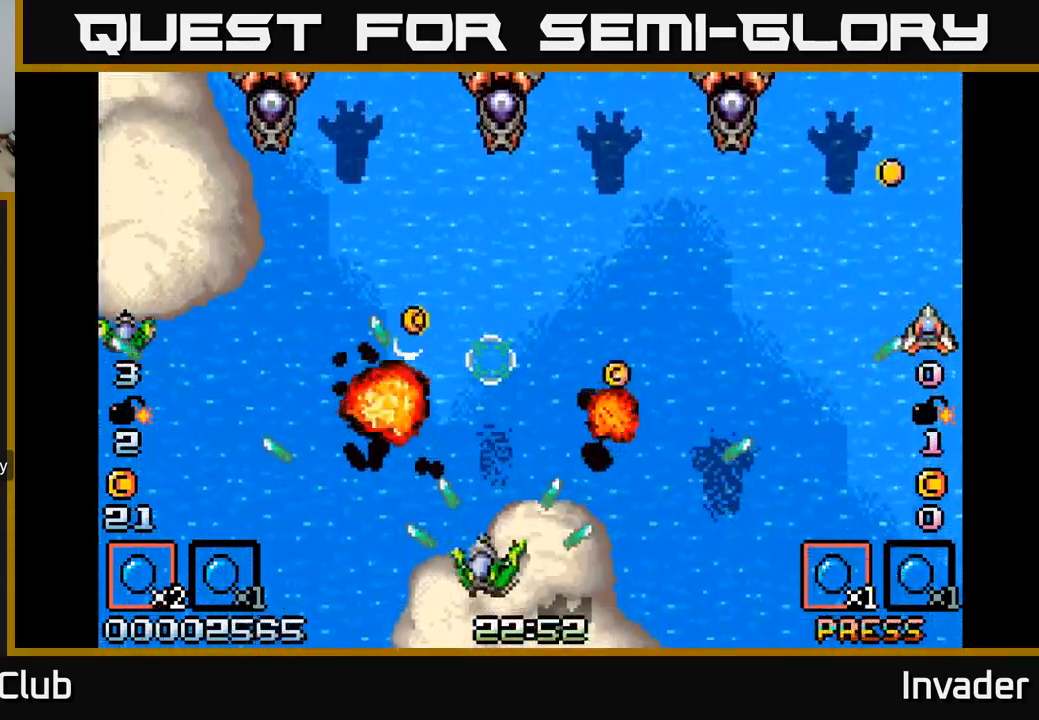
{"buttons": ["DPAD_UP"], "right_stick": "center"}
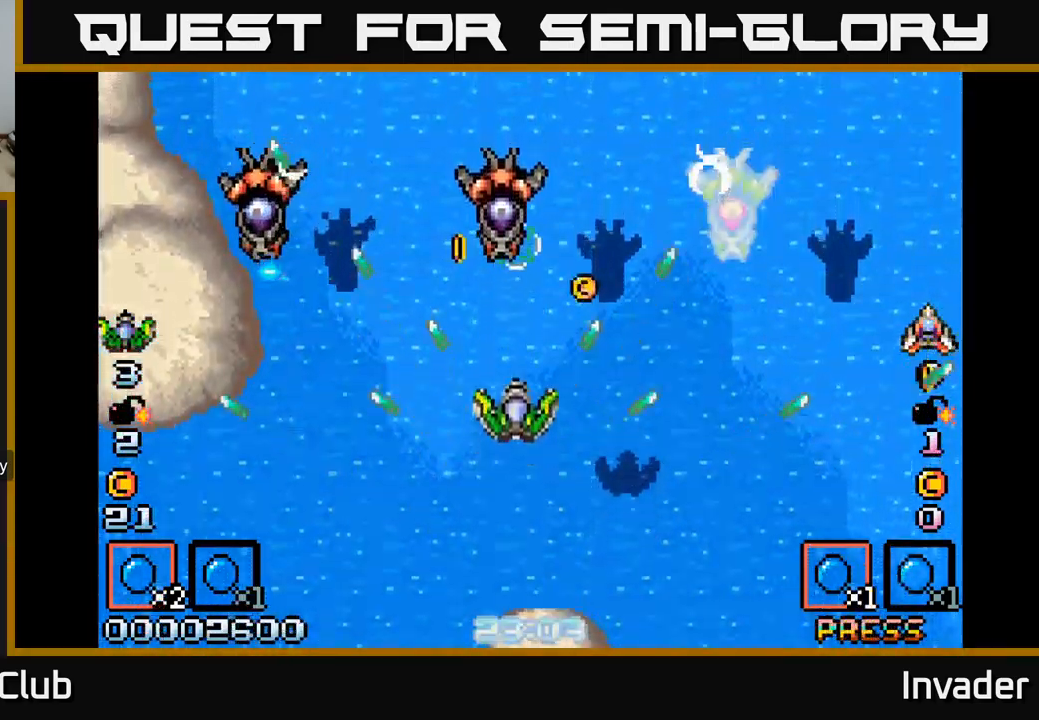
{"buttons": ["B", "DPAD_DOWN", "DPAD_RIGHT"], "right_stick": "center"}
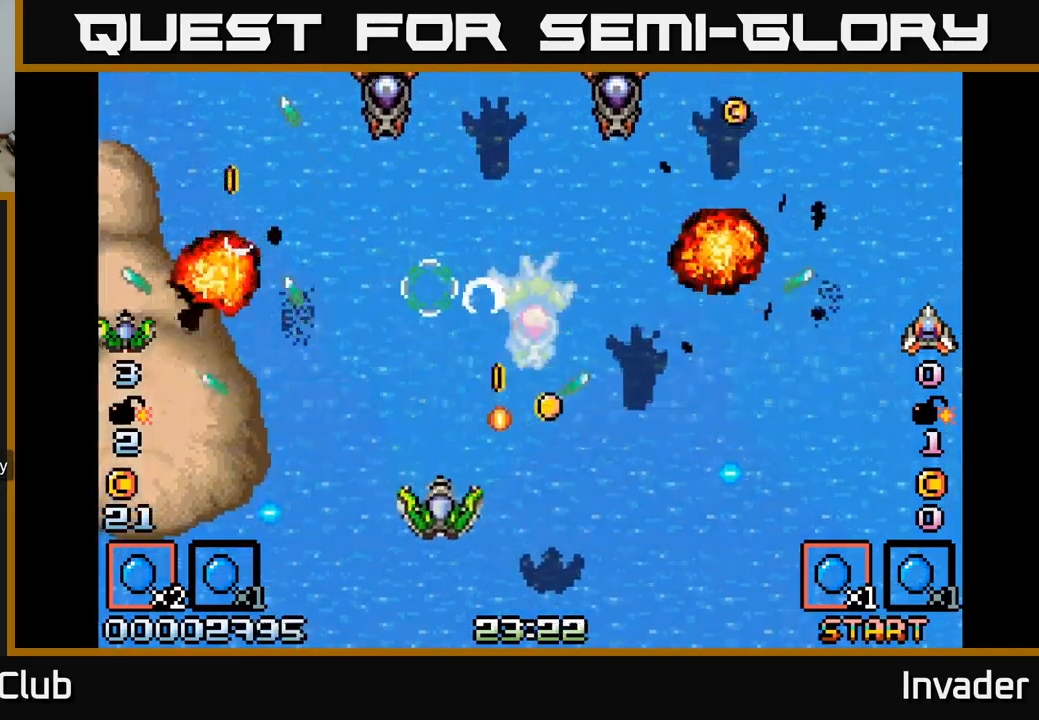
{"buttons": ["DPAD_RIGHT"], "right_stick": "center", "events": [[33, "B", "up"], [33, "DPAD_DOWN", "up"], [33, "DPAD_RIGHT", "up"], [67, "DPAD_LEFT", "down"], [117, "B", "down"], [150, "DPAD_LEFT", "up"], [200, "B", "up"], [233, "DPAD_LEFT", "down"], [250, "B", "down"], [317, "DPAD_LEFT", "up"], [333, "DPAD_RIGHT", "down"], [350, "B", "up"], [417, "B", "down"], [500, "B", "up"]]}
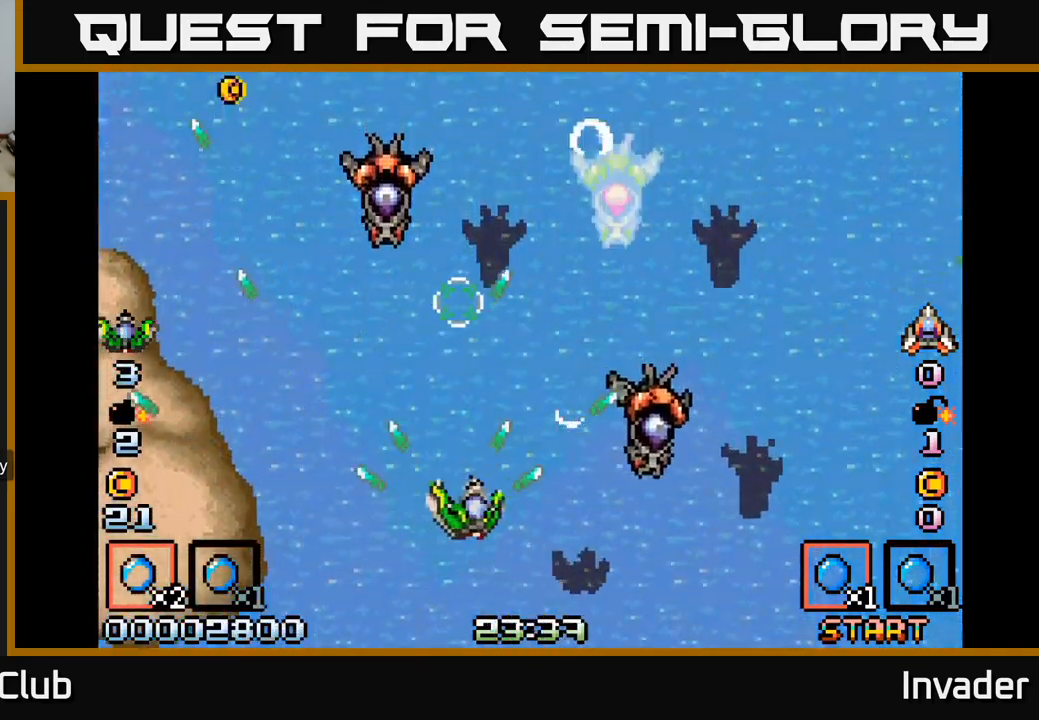
{"buttons": [], "right_stick": "center", "events": [[67, "B", "down"], [133, "B", "up"], [150, "DPAD_RIGHT", "up"], [150, "DPAD_UP", "down"], [200, "DPAD_LEFT", "down"], [217, "B", "down"], [267, "DPAD_UP", "up"], [300, "B", "up"], [300, "DPAD_LEFT", "up"], [350, "DPAD_RIGHT", "down"], [383, "B", "down"], [400, "DPAD_RIGHT", "up"], [450, "B", "up"]]}
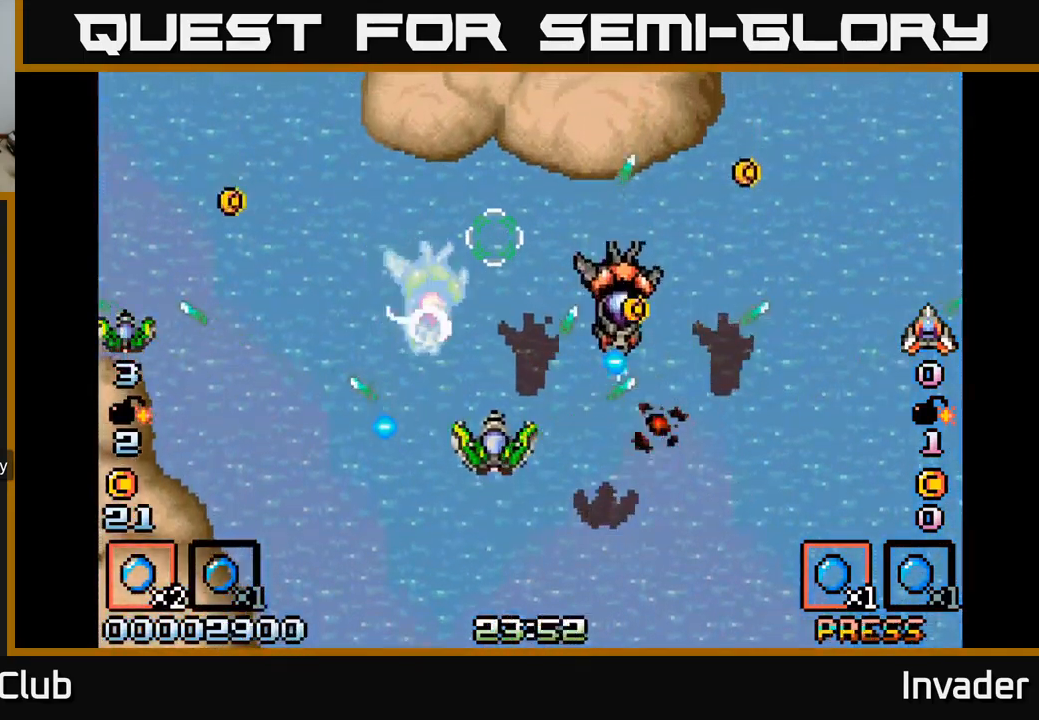
{"buttons": ["B", "DPAD_RIGHT"], "right_stick": "center", "events": [[33, "B", "down"], [67, "DPAD_RIGHT", "down"], [117, "B", "up"], [117, "DPAD_DOWN", "down"], [133, "DPAD_RIGHT", "up"], [183, "B", "down"], [217, "DPAD_DOWN", "up"], [267, "B", "up"], [333, "B", "down"], [400, "DPAD_RIGHT", "down"], [433, "B", "up"], [500, "B", "down"]]}
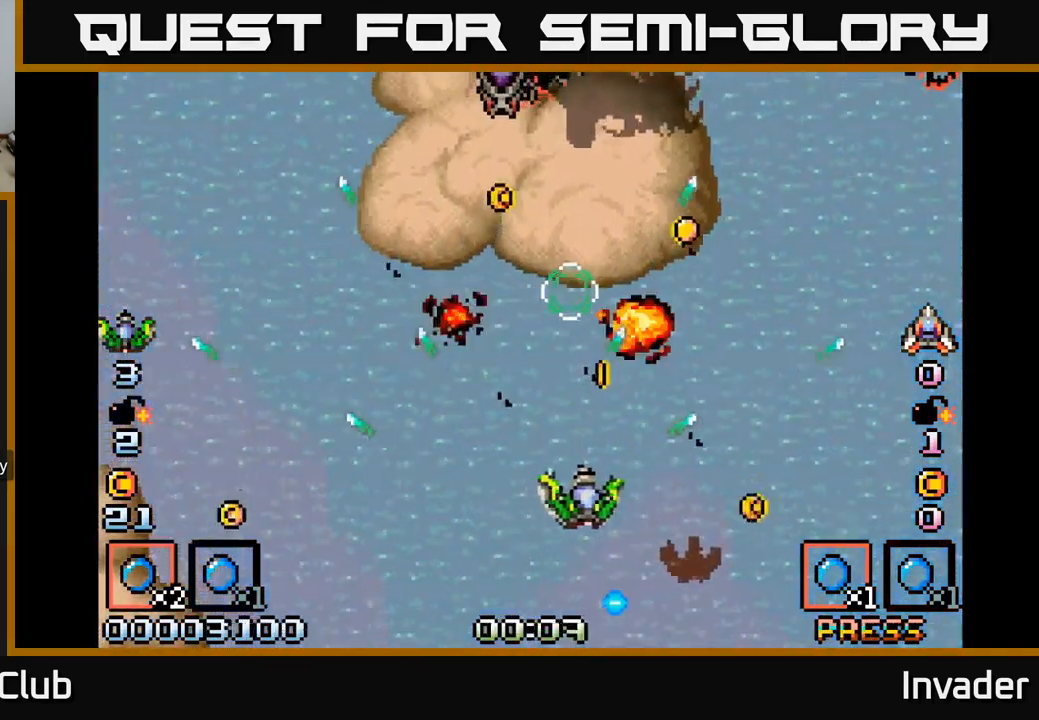
{"buttons": ["DPAD_UP"], "right_stick": "center", "events": [[100, "B", "up"], [183, "B", "down"], [183, "DPAD_RIGHT", "up"], [200, "DPAD_LEFT", "down"], [200, "DPAD_UP", "down"], [250, "DPAD_UP", "up"], [267, "B", "up"], [367, "B", "down"], [383, "DPAD_LEFT", "up"], [417, "DPAD_UP", "down"], [433, "B", "up"]]}
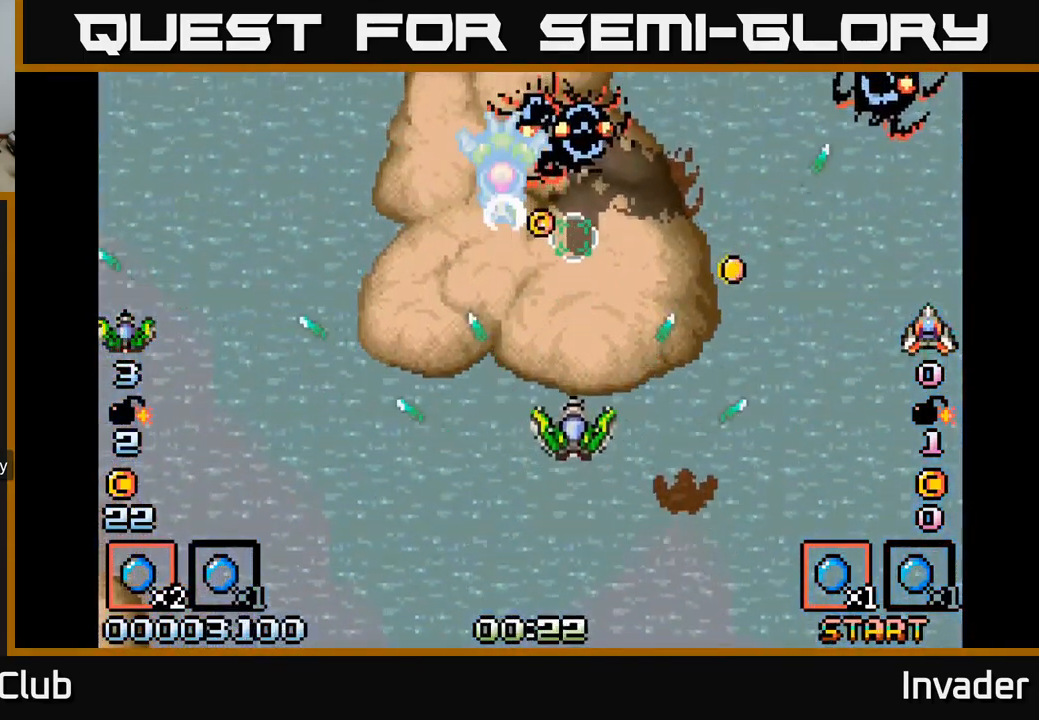
{"buttons": ["DPAD_DOWN", "DPAD_LEFT"], "right_stick": "center"}
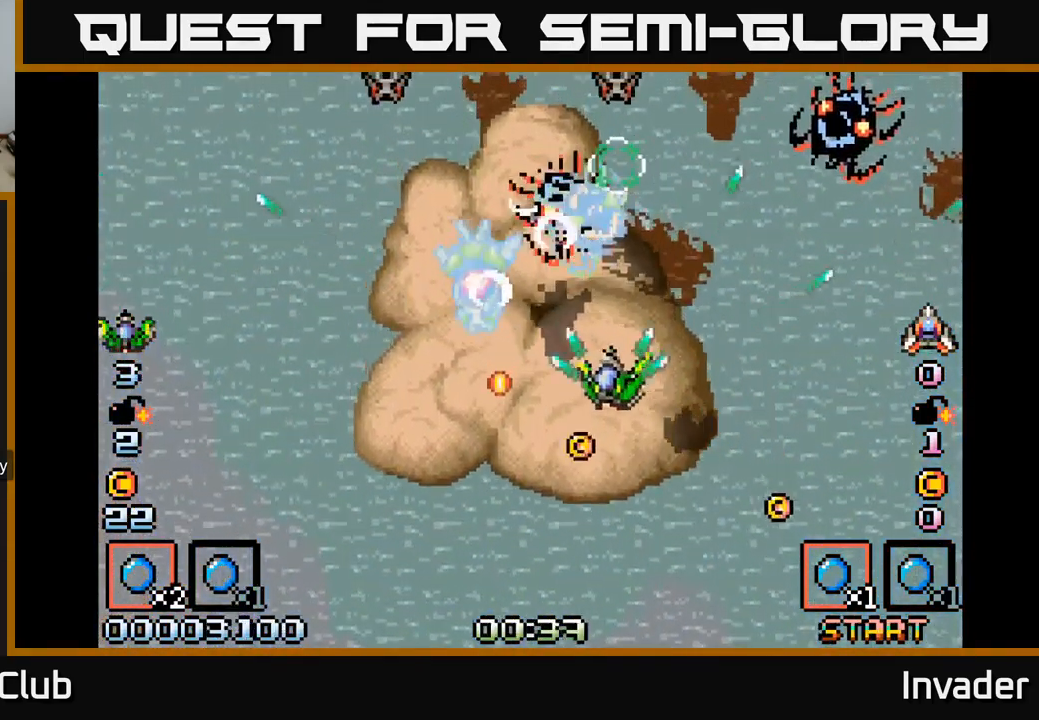
{"buttons": ["DPAD_DOWN"], "right_stick": "center"}
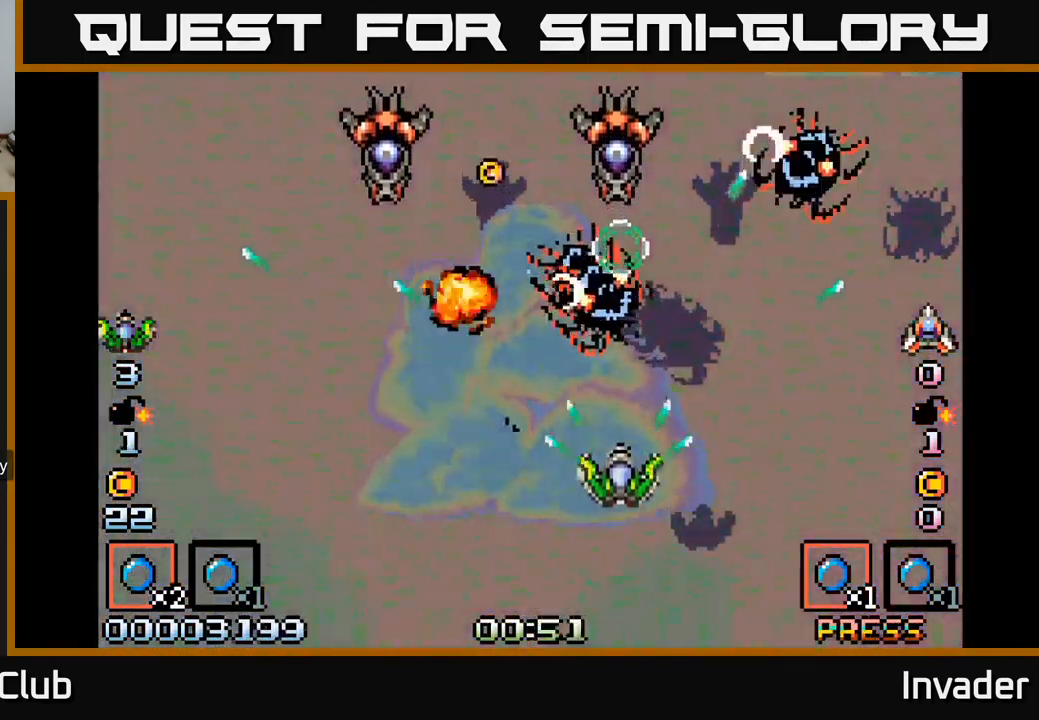
{"buttons": [], "right_stick": "center", "events": [[67, "B", "down"], [83, "DPAD_LEFT", "down"], [100, "DPAD_DOWN", "up"], [167, "B", "up"], [250, "B", "down"], [267, "DPAD_LEFT", "up"], [283, "DPAD_DOWN", "down"], [300, "B", "up"], [350, "DPAD_DOWN", "up"], [383, "B", "down"], [467, "B", "up"]]}
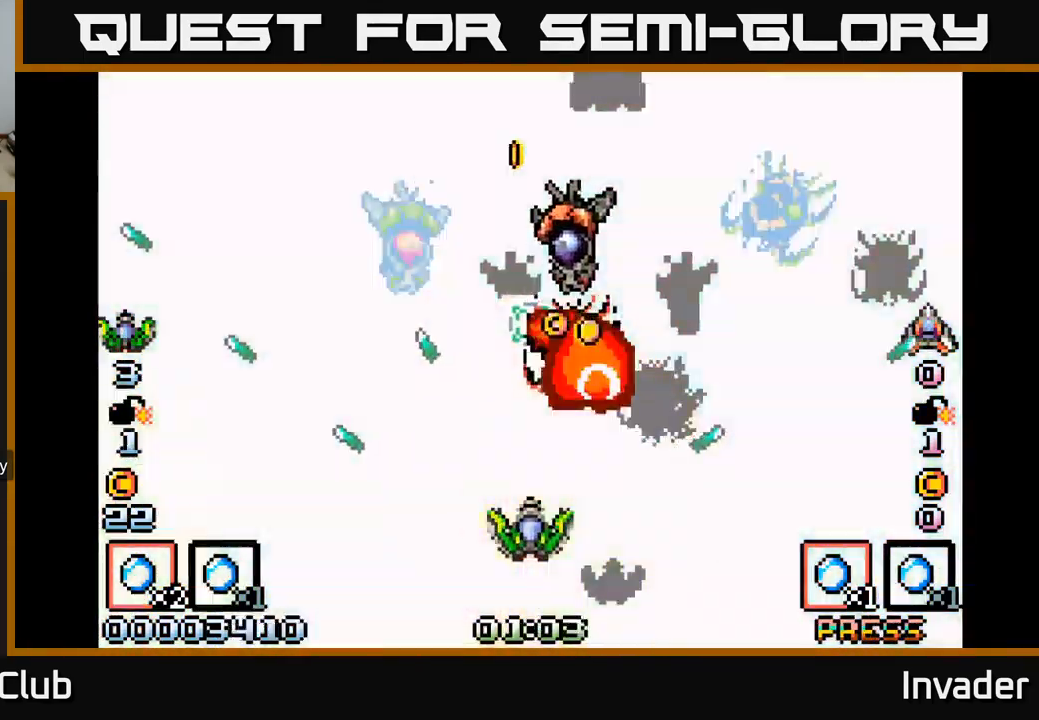
{"buttons": ["DPAD_UP"], "right_stick": "center", "events": [[50, "B", "down"], [150, "B", "up"], [233, "B", "down"], [317, "B", "up"], [417, "B", "down"], [417, "DPAD_UP", "down"], [500, "B", "up"]]}
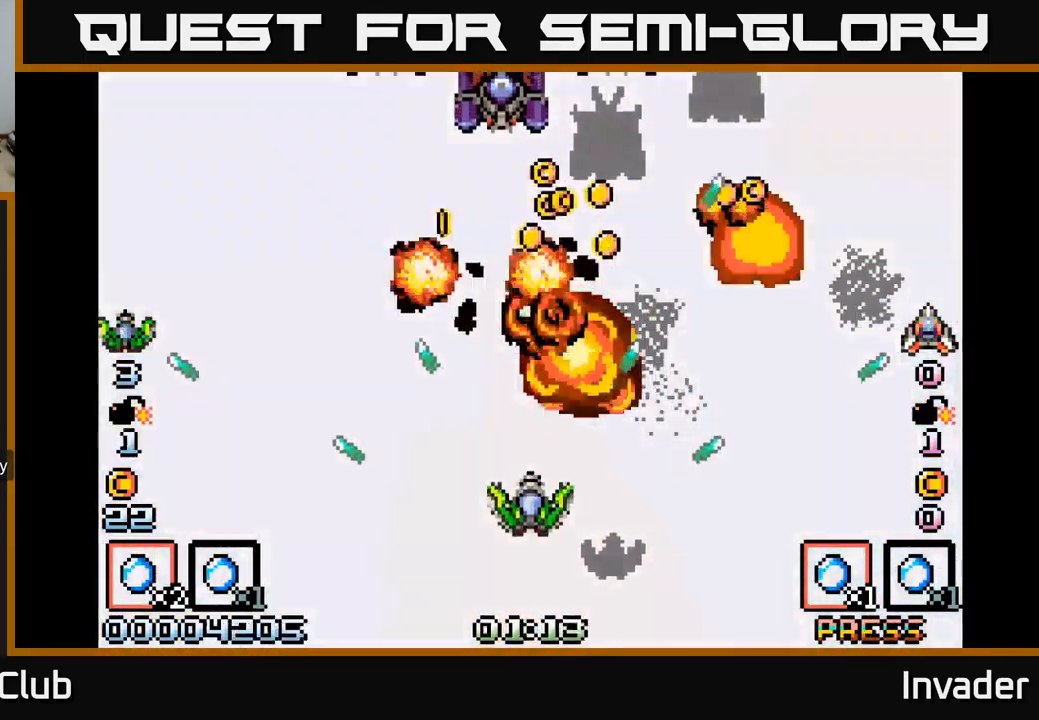
{"buttons": ["B", "DPAD_UP"], "right_stick": "center", "events": [[33, "DPAD_RIGHT", "down"], [33, "DPAD_UP", "up"], [83, "B", "down"], [133, "DPAD_RIGHT", "up"], [183, "B", "up"], [267, "B", "down"], [267, "DPAD_UP", "down"], [300, "DPAD_LEFT", "down"], [350, "DPAD_LEFT", "up"], [367, "B", "up"], [433, "DPAD_RIGHT", "down"], [450, "B", "down"], [467, "DPAD_RIGHT", "up"]]}
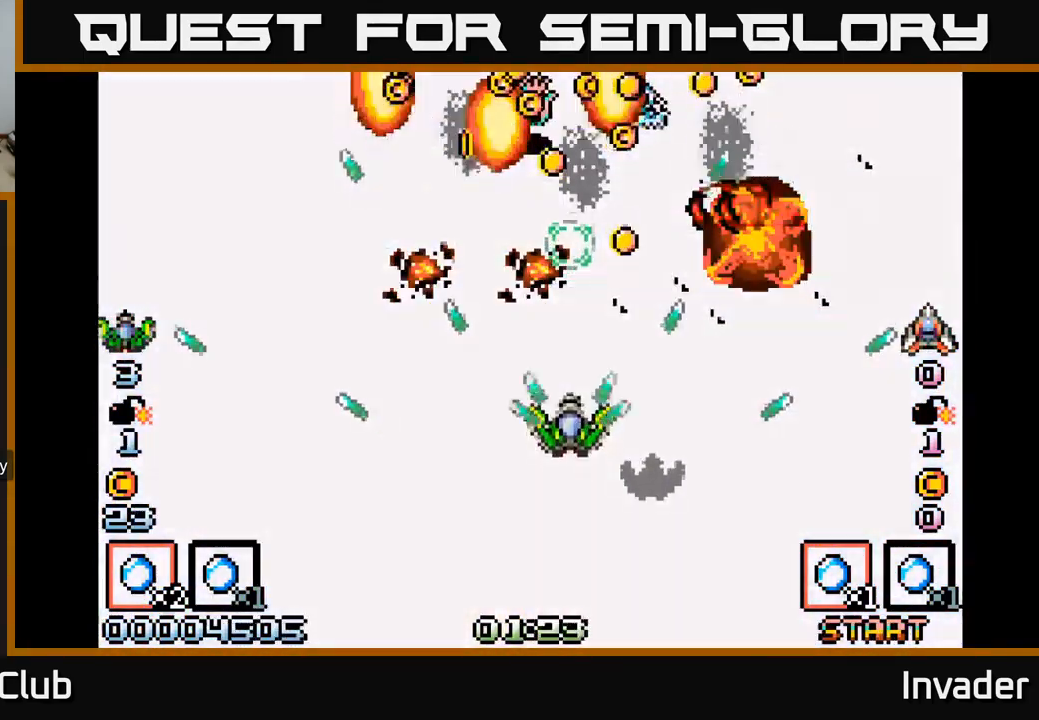
{"buttons": ["B", "DPAD_UP", "DPAD_LEFT"], "right_stick": "center", "events": [[50, "B", "up"], [133, "B", "down"], [217, "B", "up"], [300, "B", "down"], [400, "B", "up"], [467, "B", "down"], [484, "DPAD_LEFT", "down"]]}
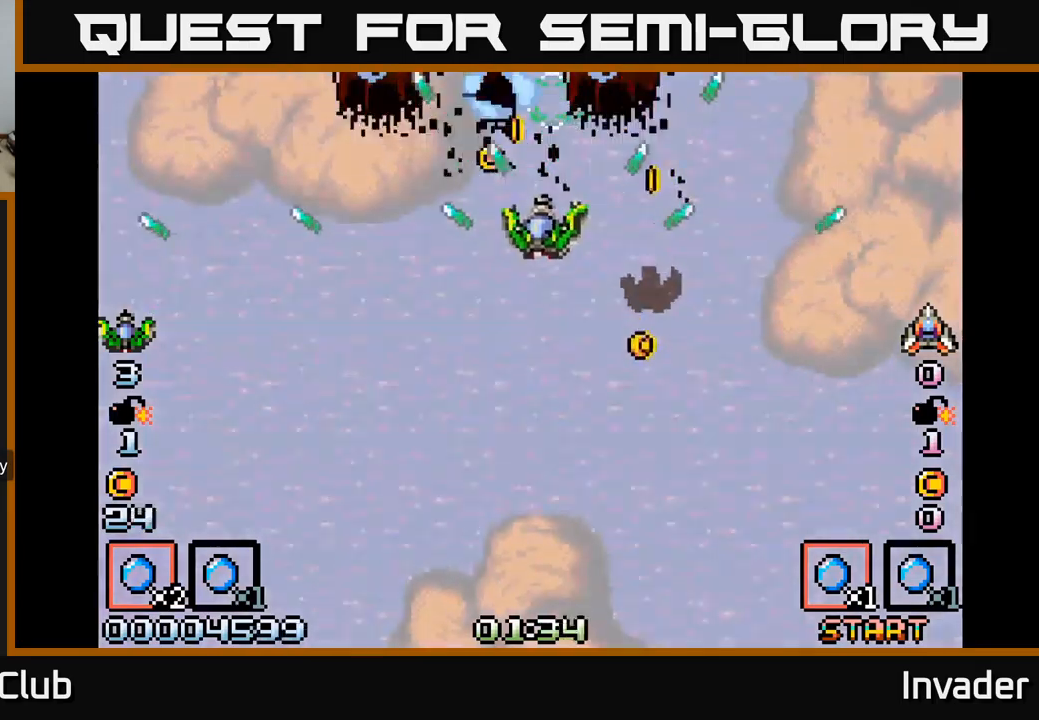
{"buttons": ["DPAD_DOWN", "DPAD_RIGHT"], "right_stick": "center"}
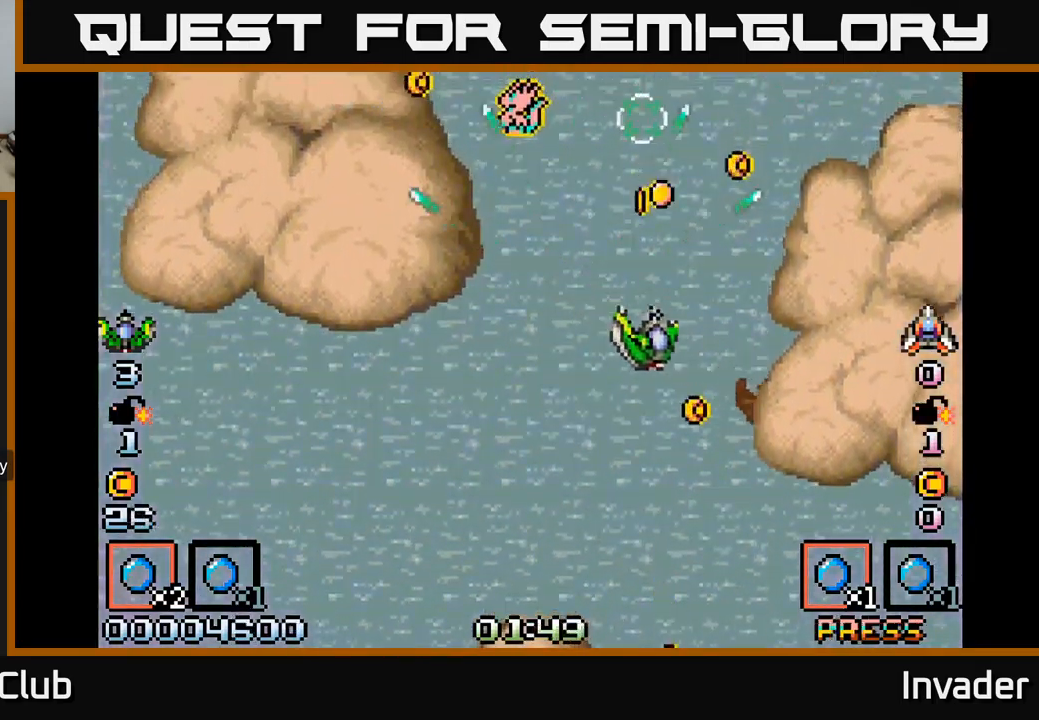
{"buttons": ["DPAD_LEFT"], "right_stick": "center"}
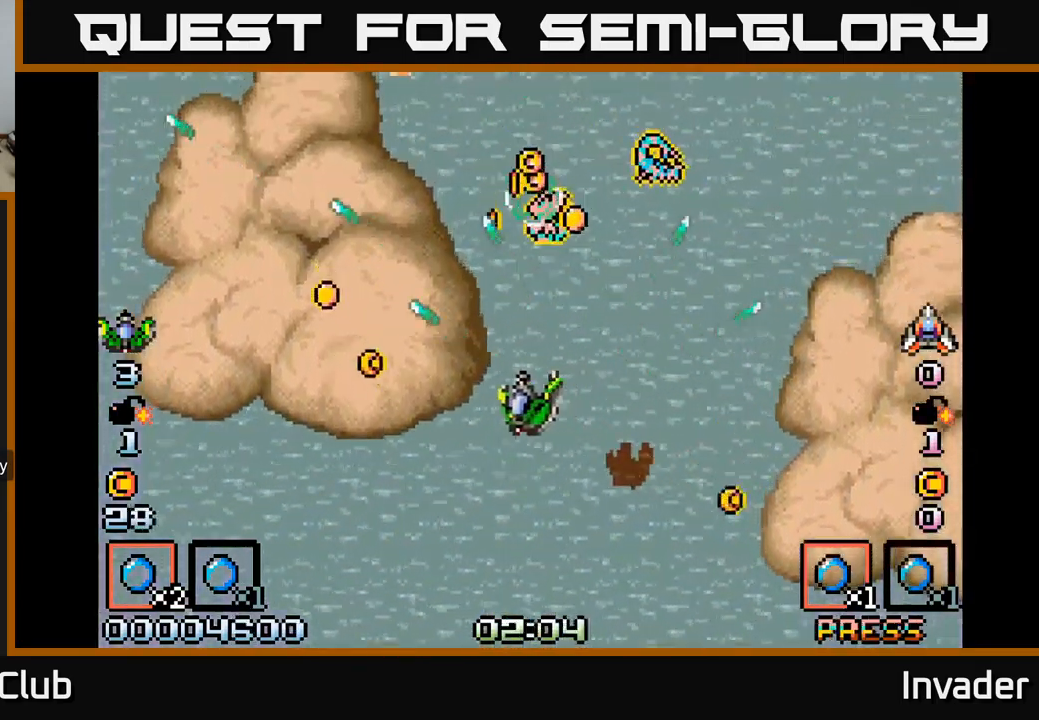
{"buttons": ["DPAD_DOWN"], "right_stick": "center"}
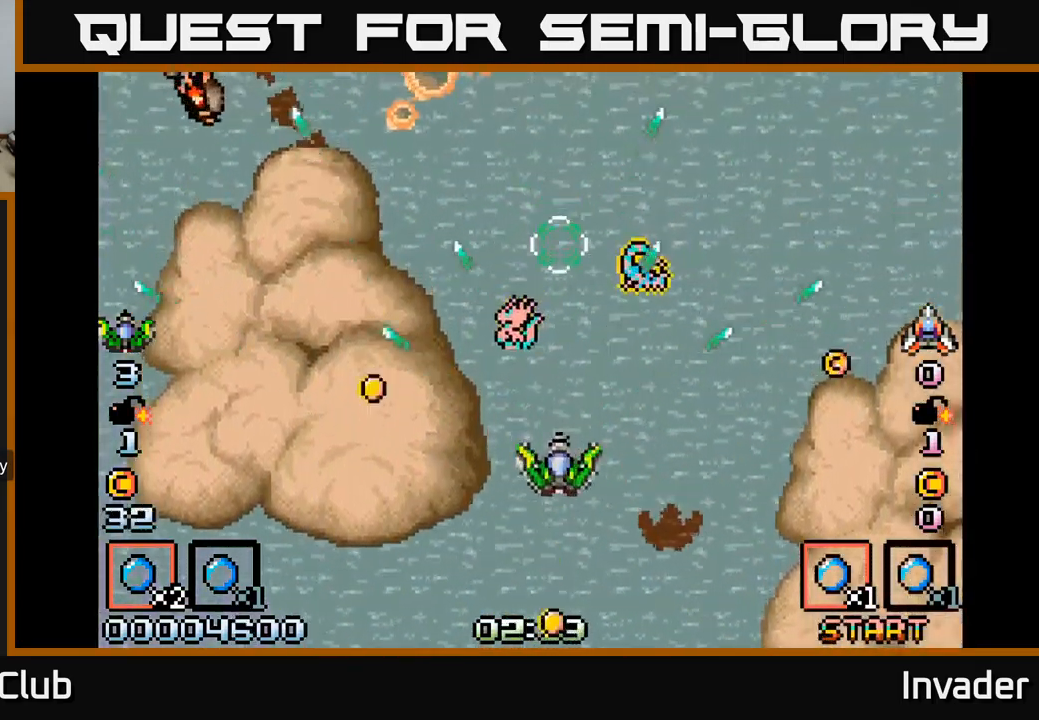
{"buttons": ["DPAD_DOWN", "DPAD_RIGHT"], "right_stick": "center", "events": [[17, "DPAD_DOWN", "up"], [34, "DPAD_LEFT", "down"], [67, "DPAD_UP", "down"], [100, "B", "down"], [134, "DPAD_LEFT", "up"], [167, "B", "up"], [250, "DPAD_UP", "up"], [284, "DPAD_DOWN", "down"], [467, "DPAD_RIGHT", "down"]]}
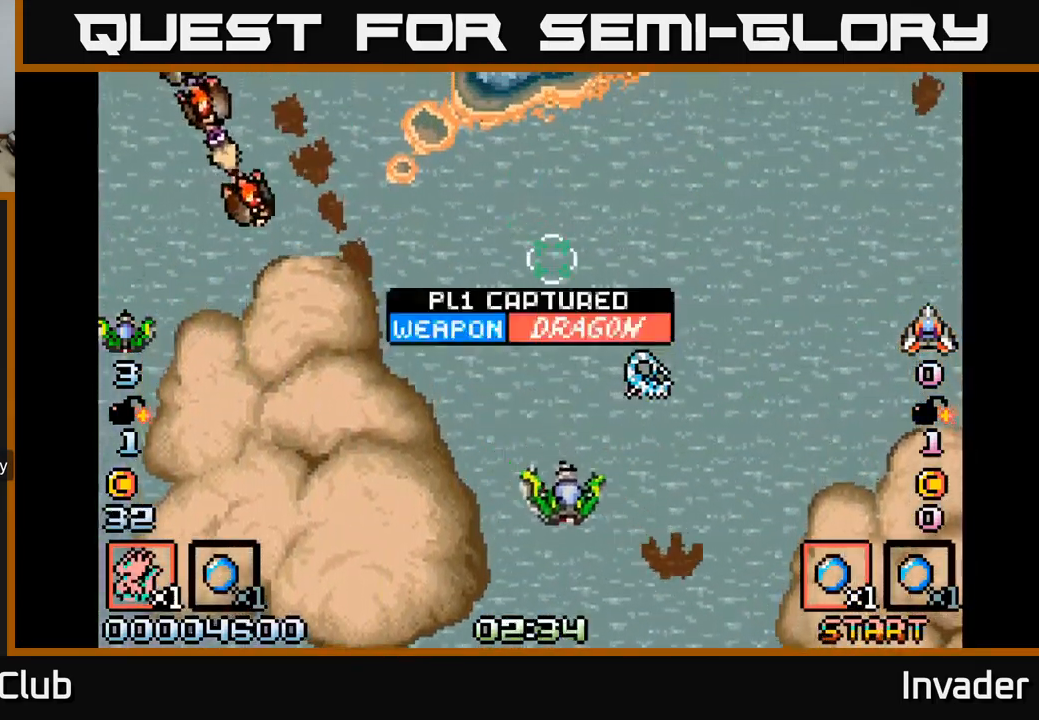
{"buttons": ["DPAD_UP"], "right_stick": "center", "events": [[17, "R2", "down"], [84, "R2", "up"], [150, "DPAD_RIGHT", "up"], [217, "DPAD_DOWN", "up"], [434, "DPAD_UP", "down"]]}
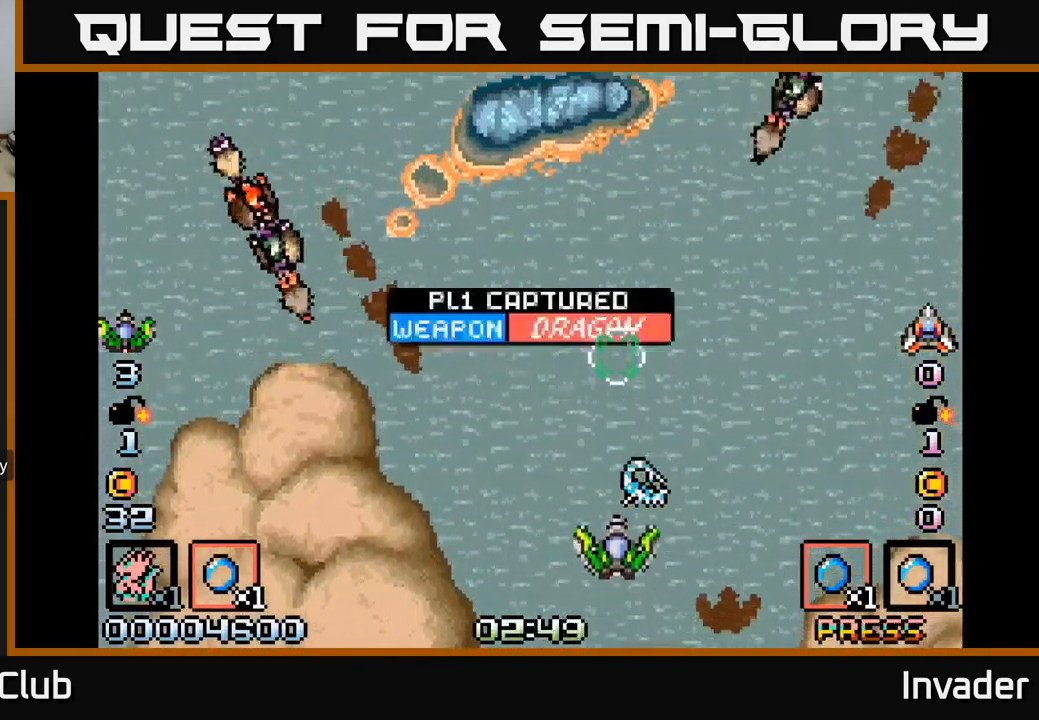
{"buttons": ["R2", "DPAD_LEFT"], "right_stick": "center", "events": [[84, "B", "down"], [84, "DPAD_LEFT", "down"], [100, "DPAD_UP", "up"], [184, "B", "up"], [184, "DPAD_DOWN", "down"], [267, "B", "down"], [284, "DPAD_DOWN", "up"], [350, "B", "up"], [467, "R2", "down"]]}
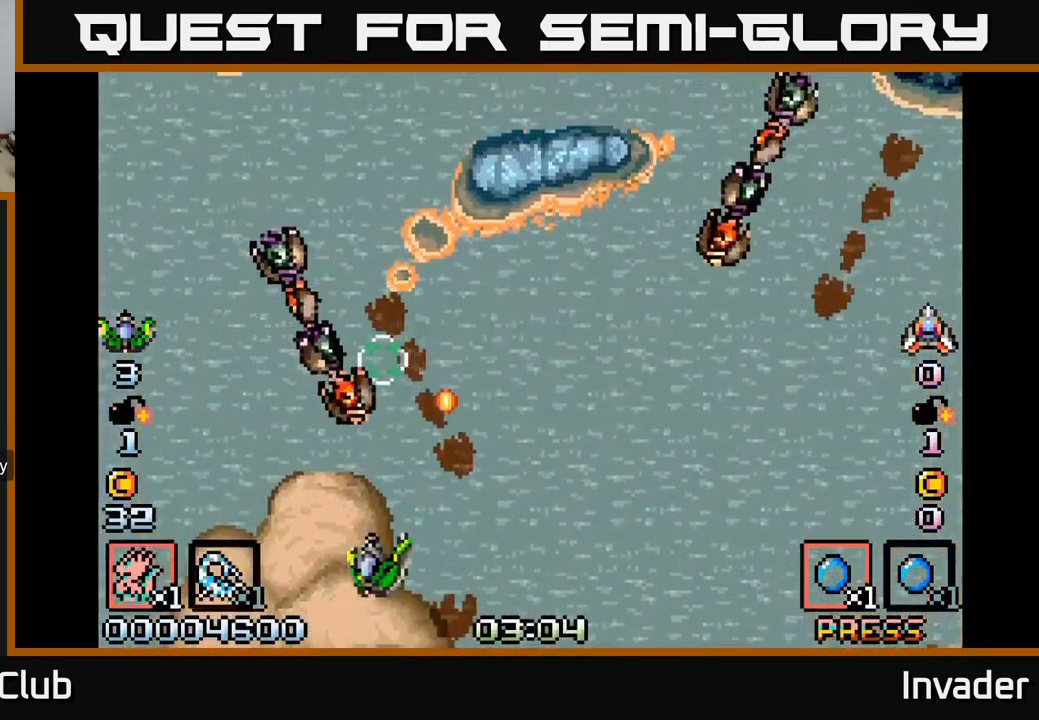
{"buttons": [], "right_stick": "center", "events": [[17, "R2", "up"], [34, "DPAD_LEFT", "up"], [217, "B", "down"], [234, "DPAD_DOWN", "down"], [384, "DPAD_DOWN", "up"], [500, "B", "up"]]}
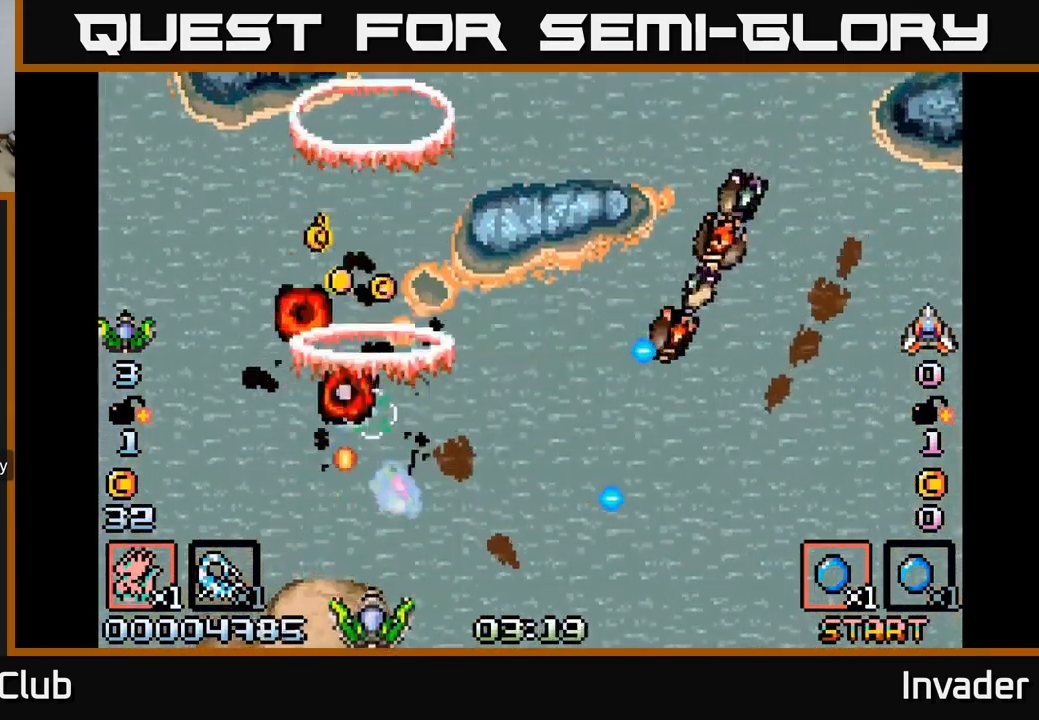
{"buttons": ["B", "DPAD_RIGHT"], "right_stick": "center", "events": [[67, "B", "down"], [117, "DPAD_RIGHT", "down"], [184, "B", "up"], [217, "B", "down"], [334, "B", "up"], [434, "B", "down"]]}